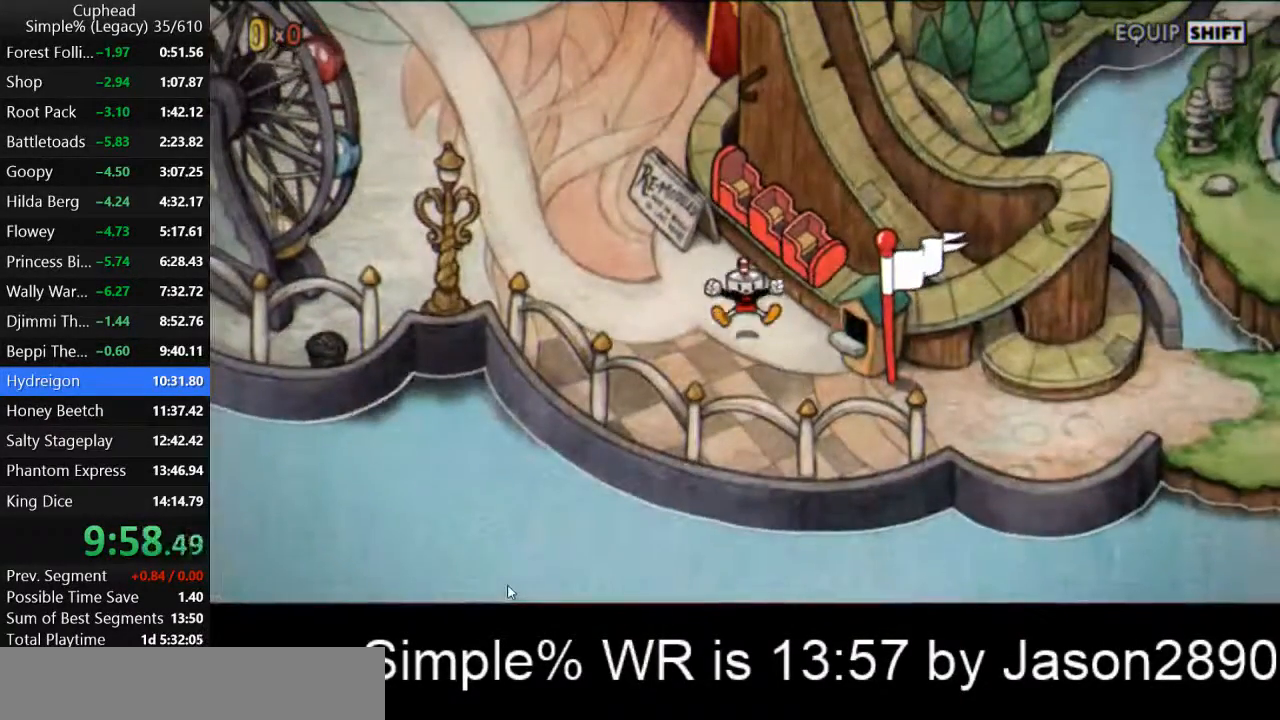
Gameplay with keyboard; each line is a JSON object with the keys held at the frame after it. "events" lists presses ("down") and releases ("up") of "a", "d", "down", "escape", "i", "k", "left", "o", "p", "return", "right", "s", "space", "up", "w" and "z" between this image and that frame as [ms after this image, input, new state], when the widget could be followed in between. No other keys are recorded. Mouse input is not recorded.
{"keys": ["a"], "events": [[233, "a", "down"]]}
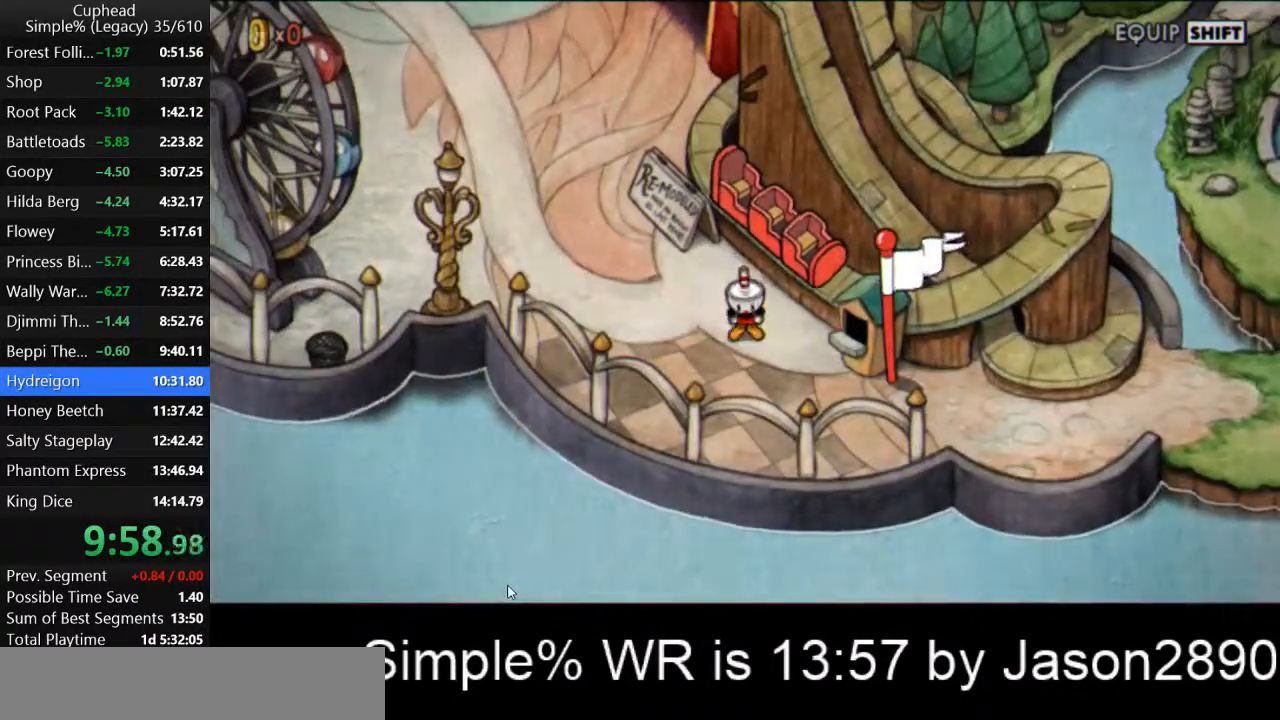
{"keys": ["a", "w"], "events": [[133, "w", "down"]]}
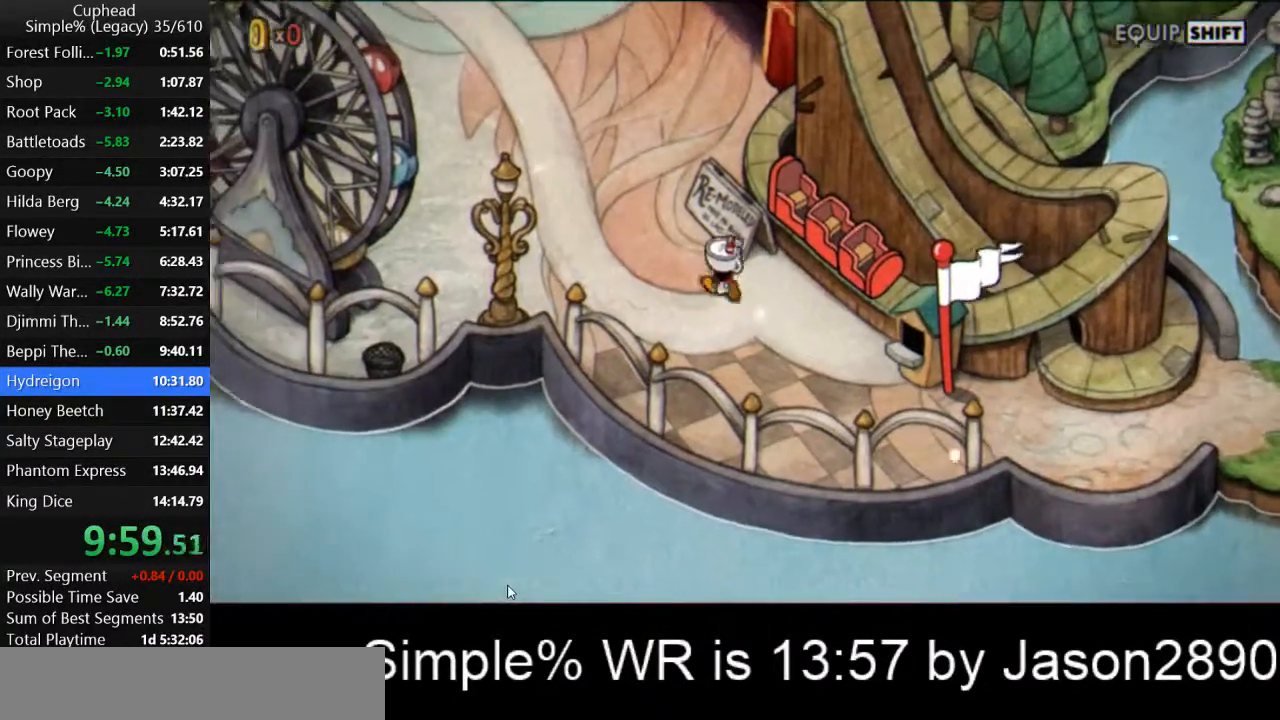
{"keys": ["w"], "events": [[433, "a", "up"]]}
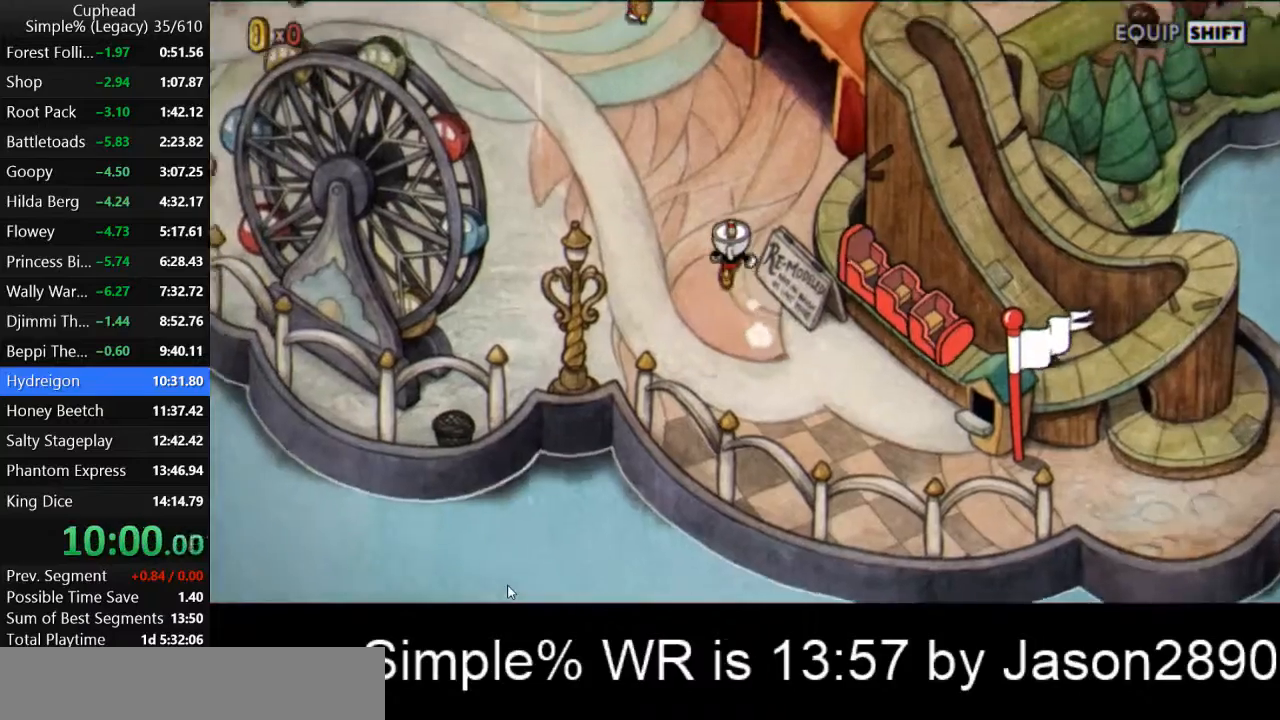
{"keys": ["d", "w"], "events": [[367, "d", "down"]]}
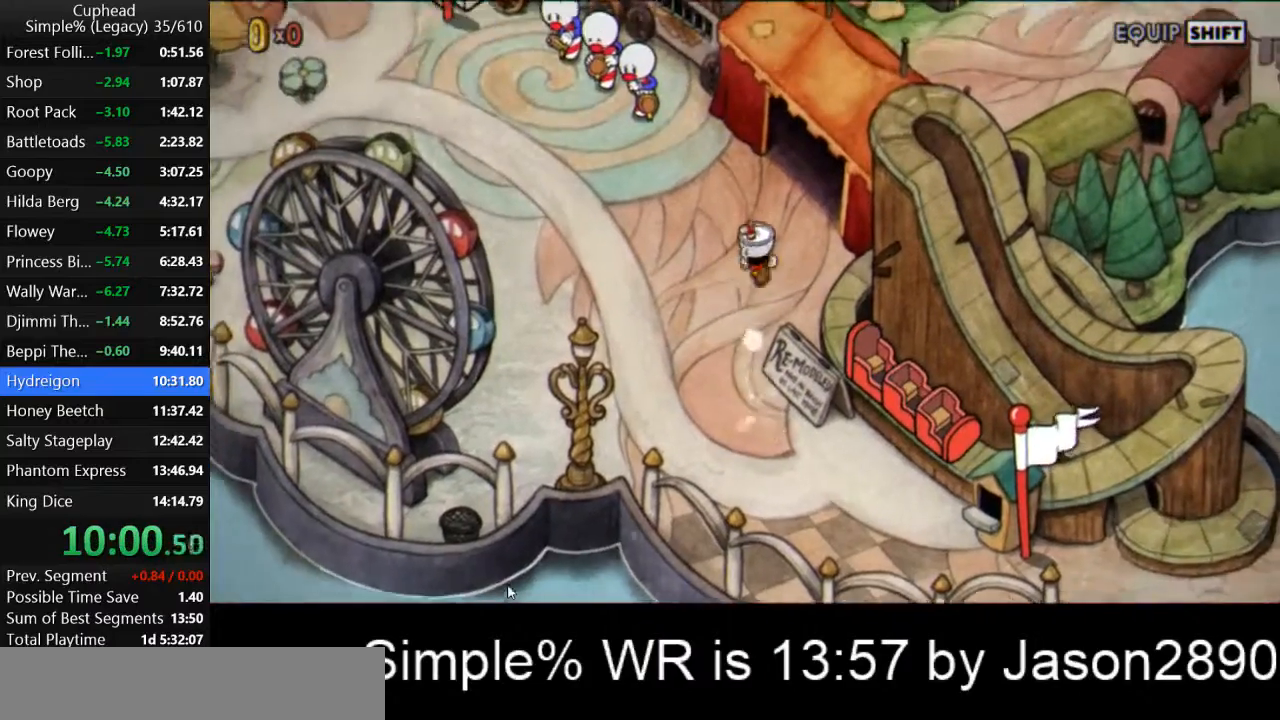
{"keys": ["d", "w"], "events": []}
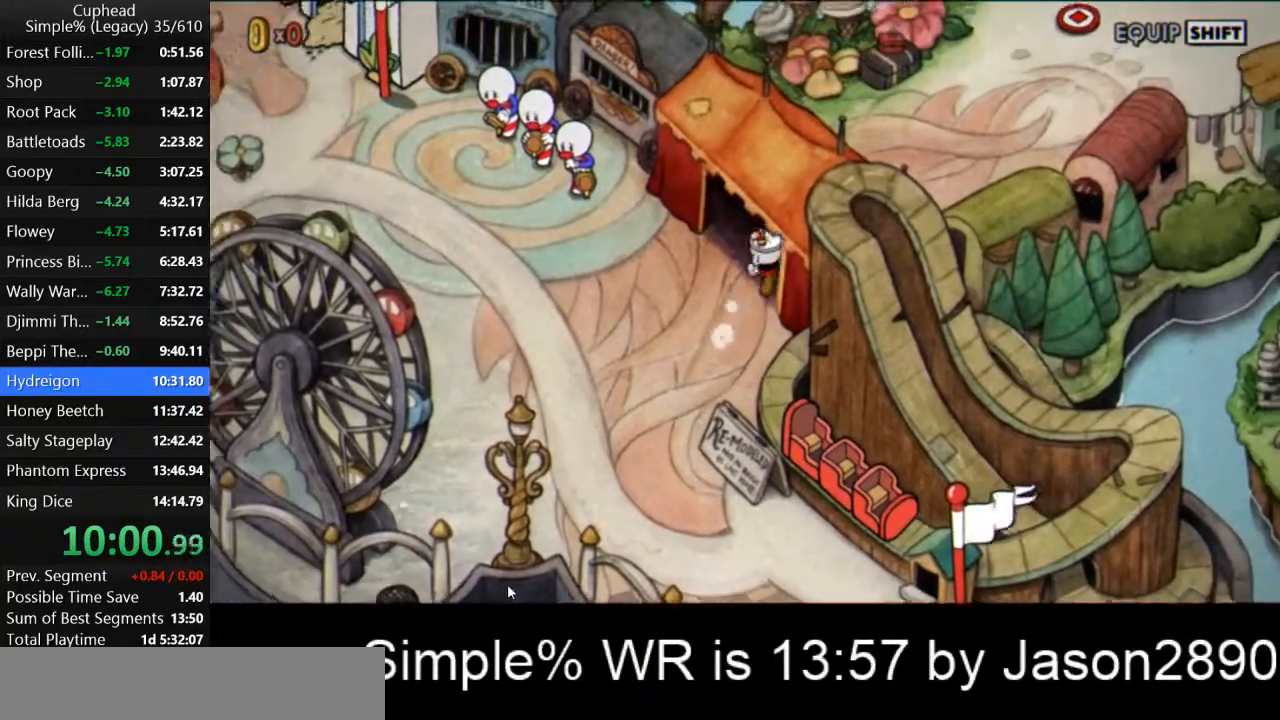
{"keys": ["d", "w"], "events": []}
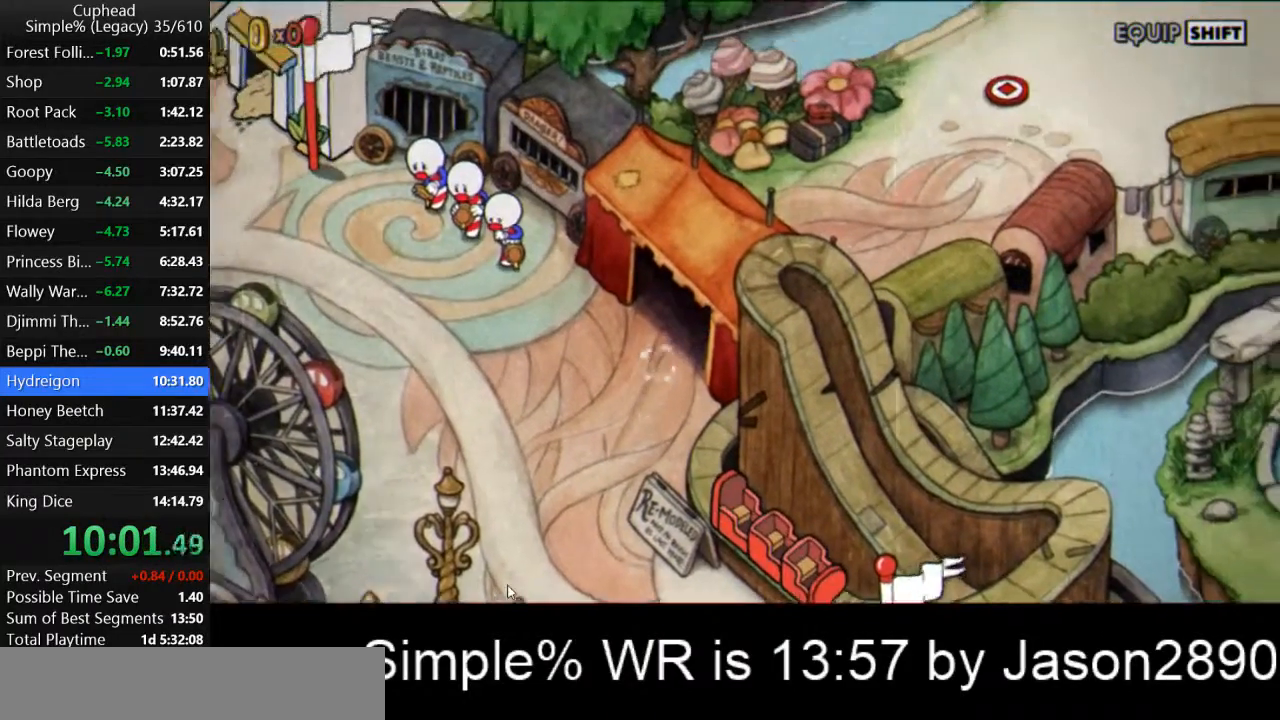
{"keys": ["d", "w"], "events": []}
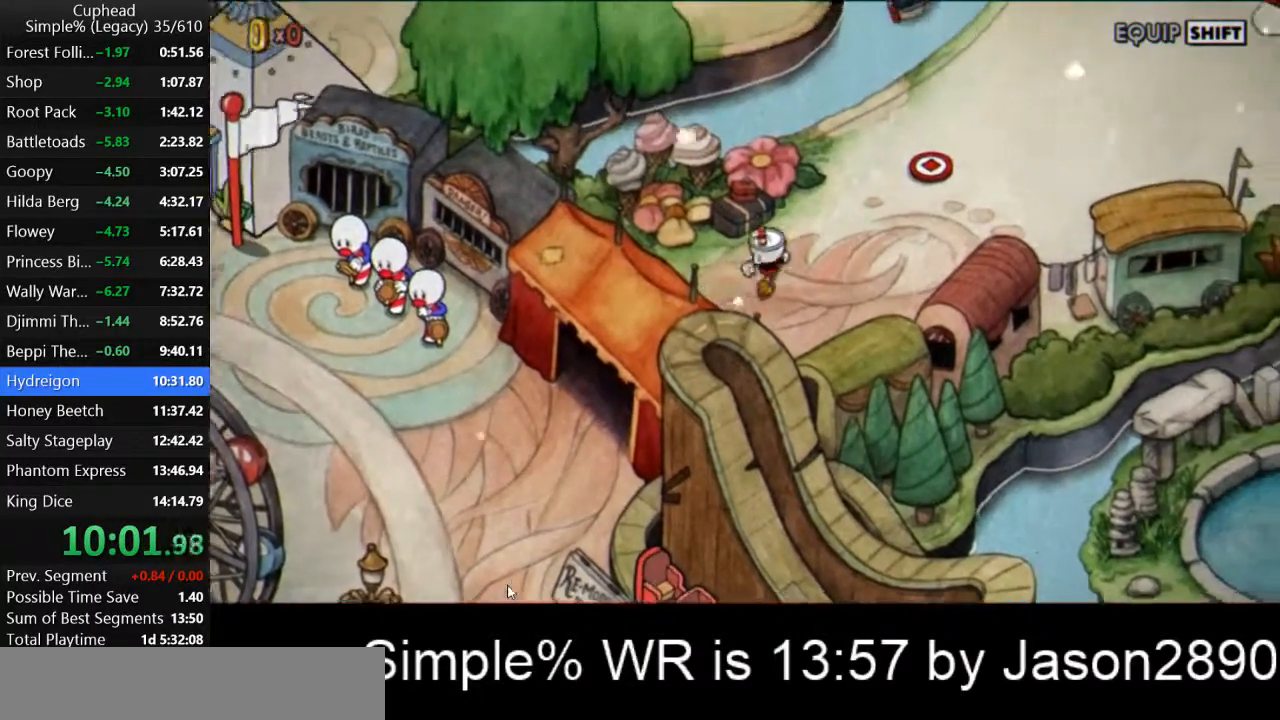
{"keys": ["d", "w"], "events": []}
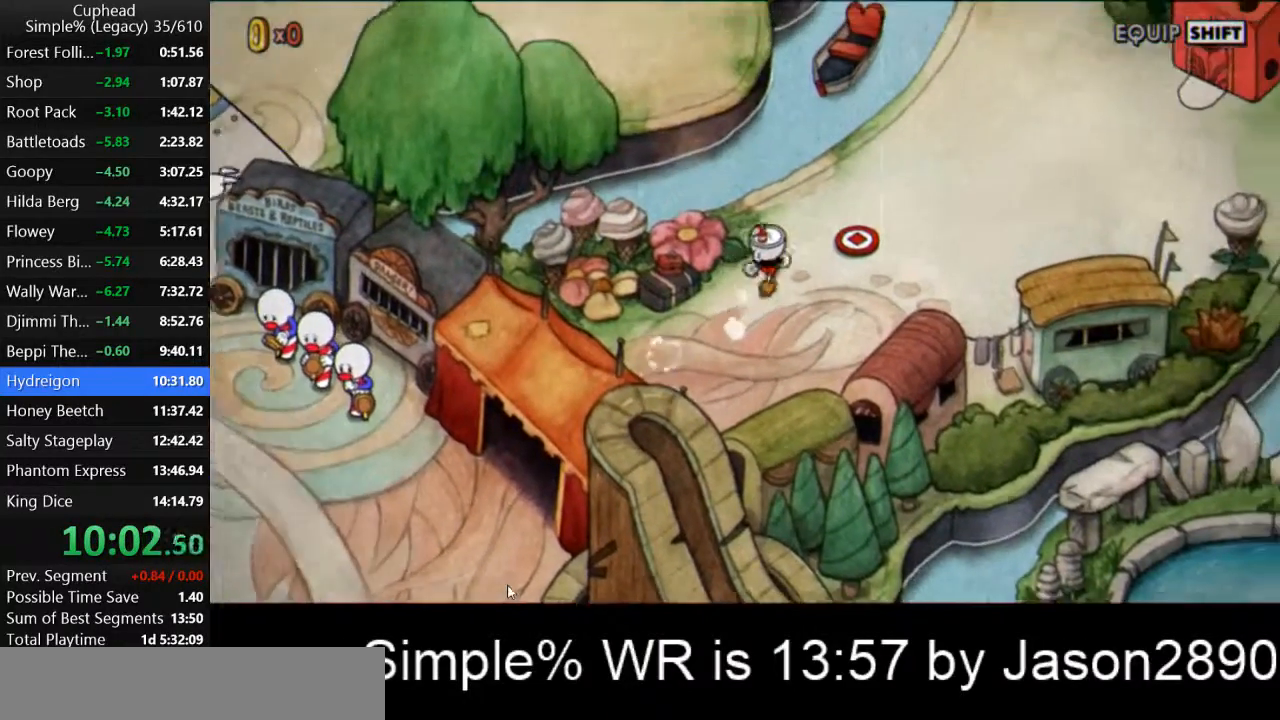
{"keys": ["d", "w"], "events": []}
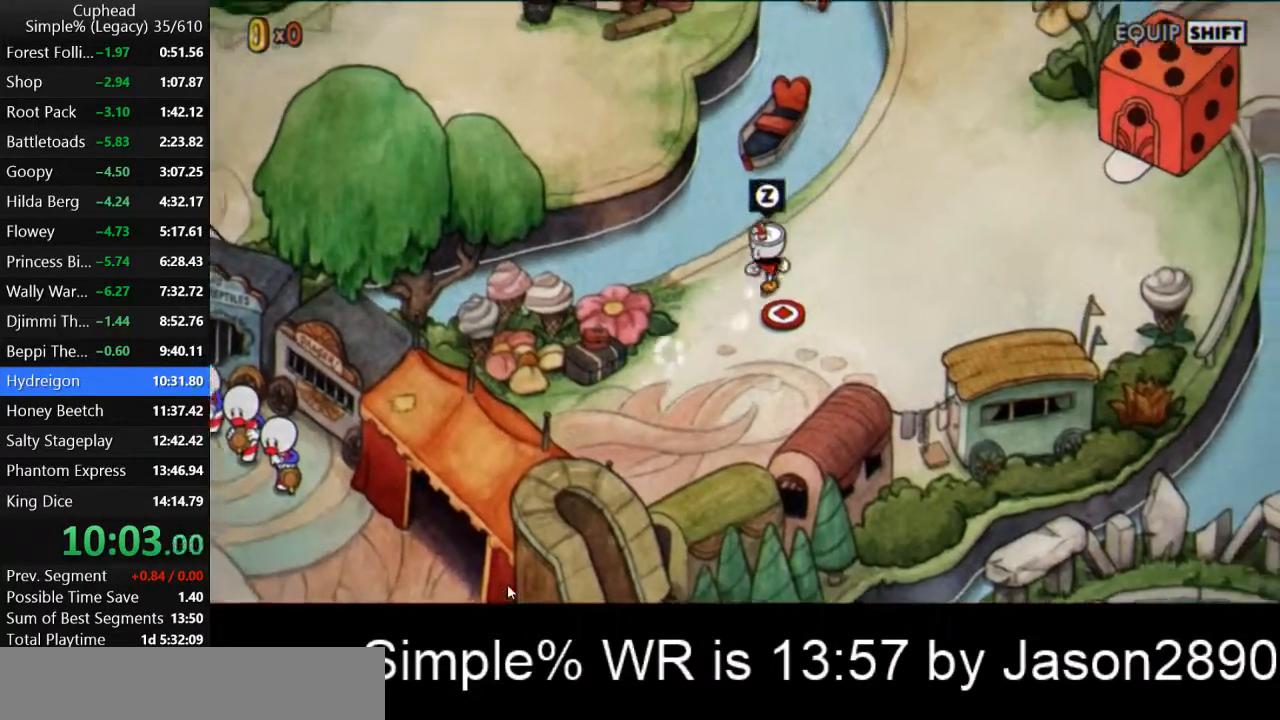
{"keys": ["d", "w"], "events": []}
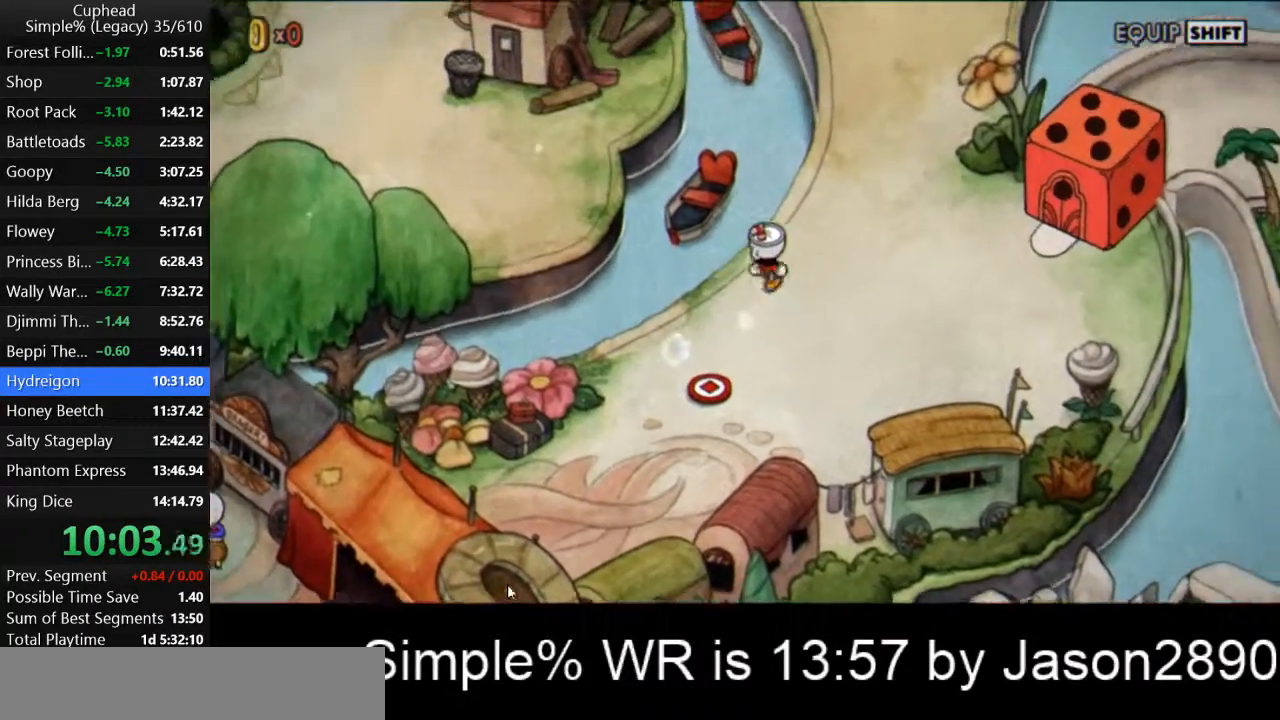
{"keys": ["d", "w"], "events": []}
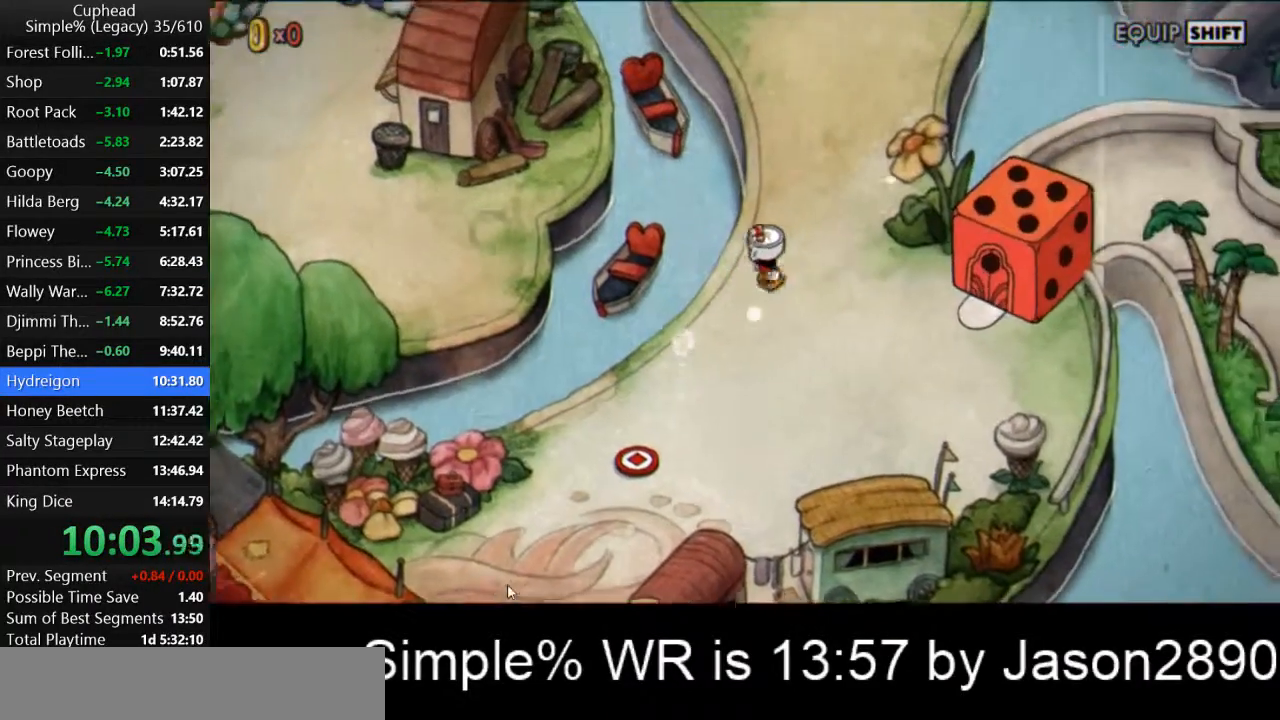
{"keys": ["w"], "events": [[267, "d", "up"]]}
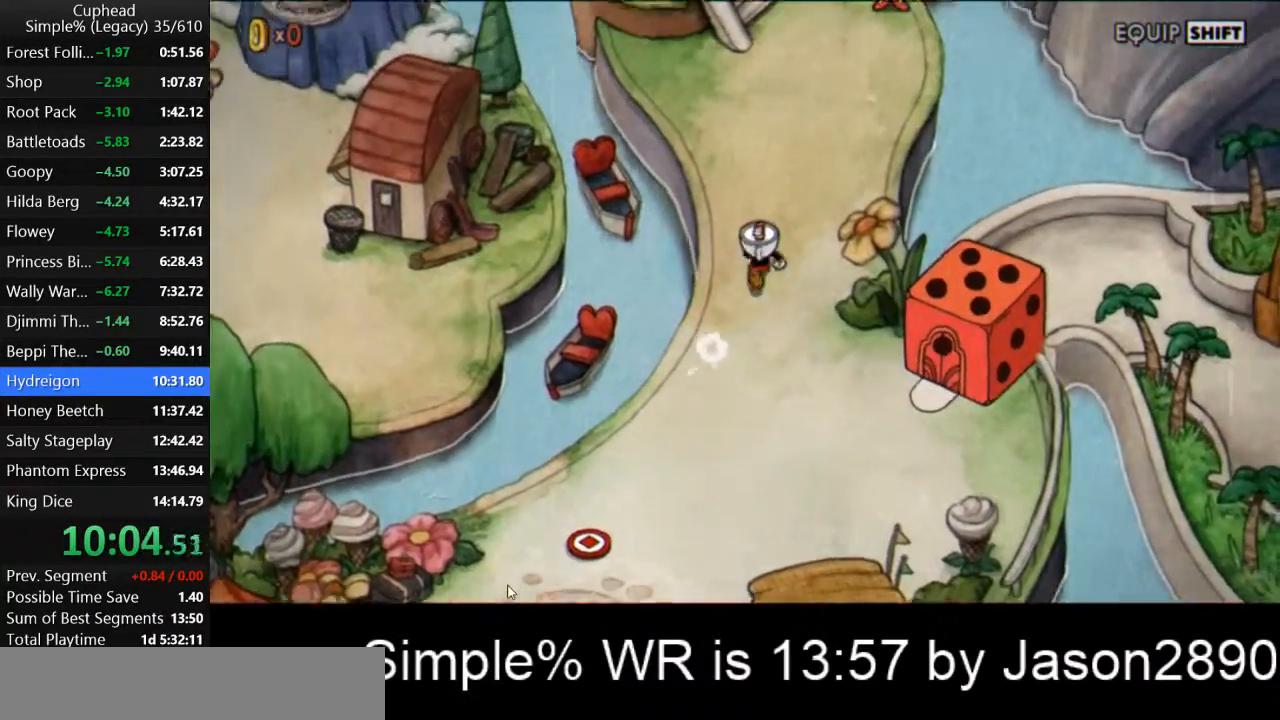
{"keys": ["w"], "events": []}
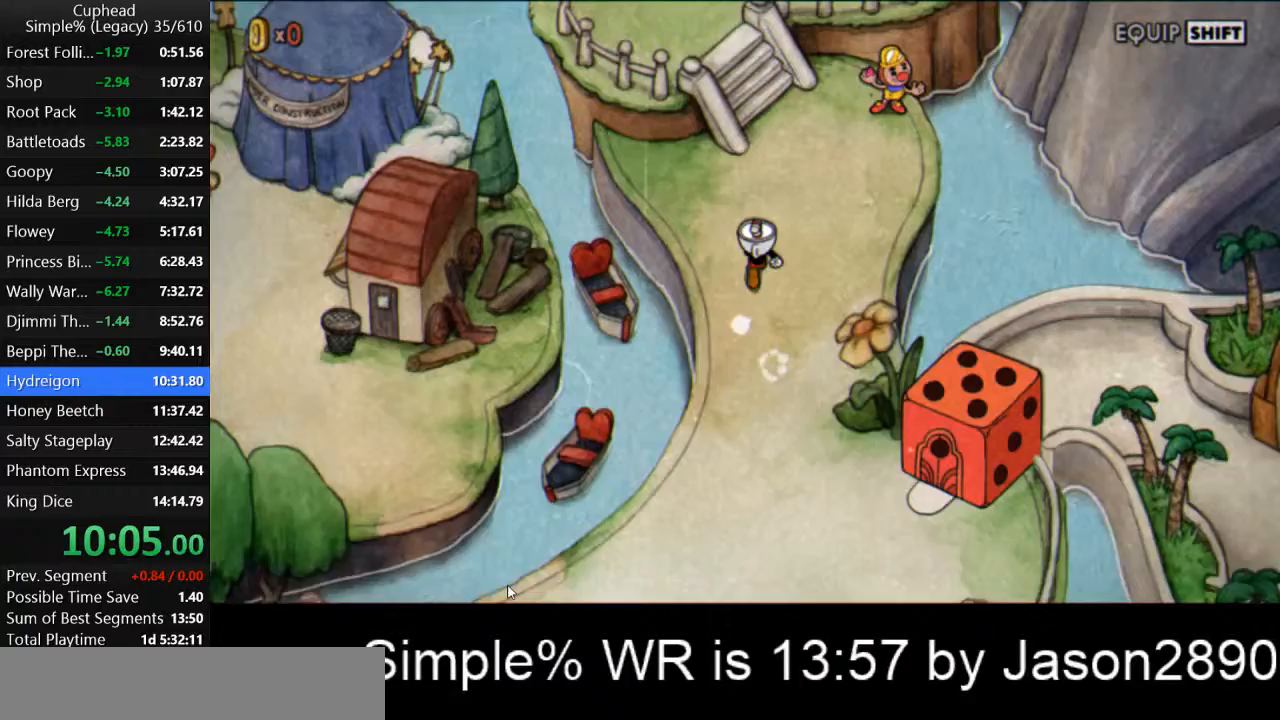
{"keys": ["w"], "events": []}
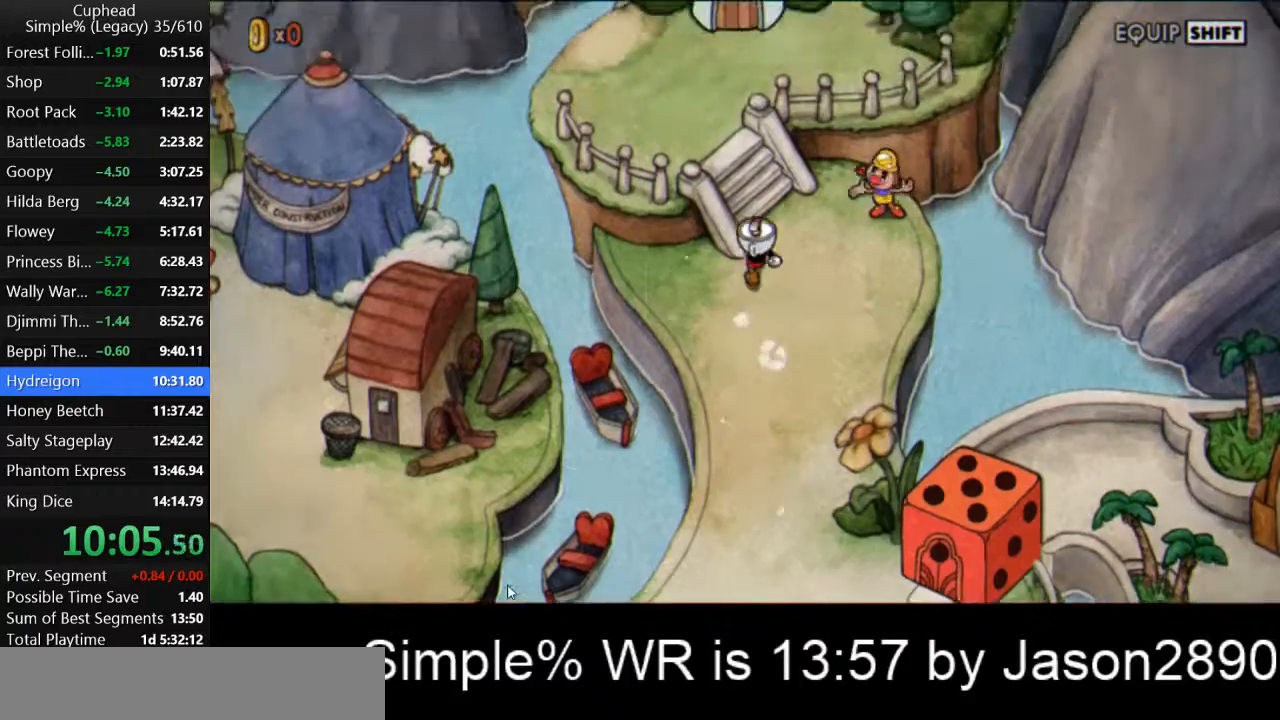
{"keys": ["a", "w"], "events": [[367, "a", "down"]]}
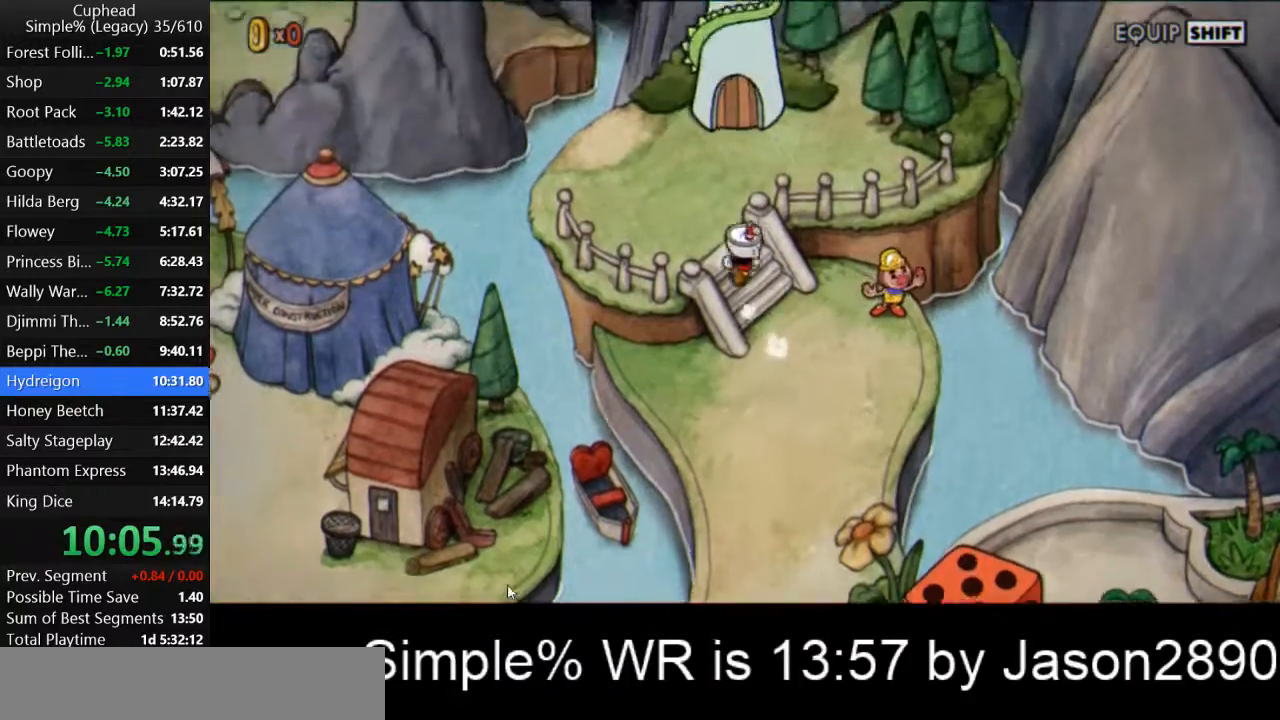
{"keys": ["w"], "events": [[33, "a", "up"]]}
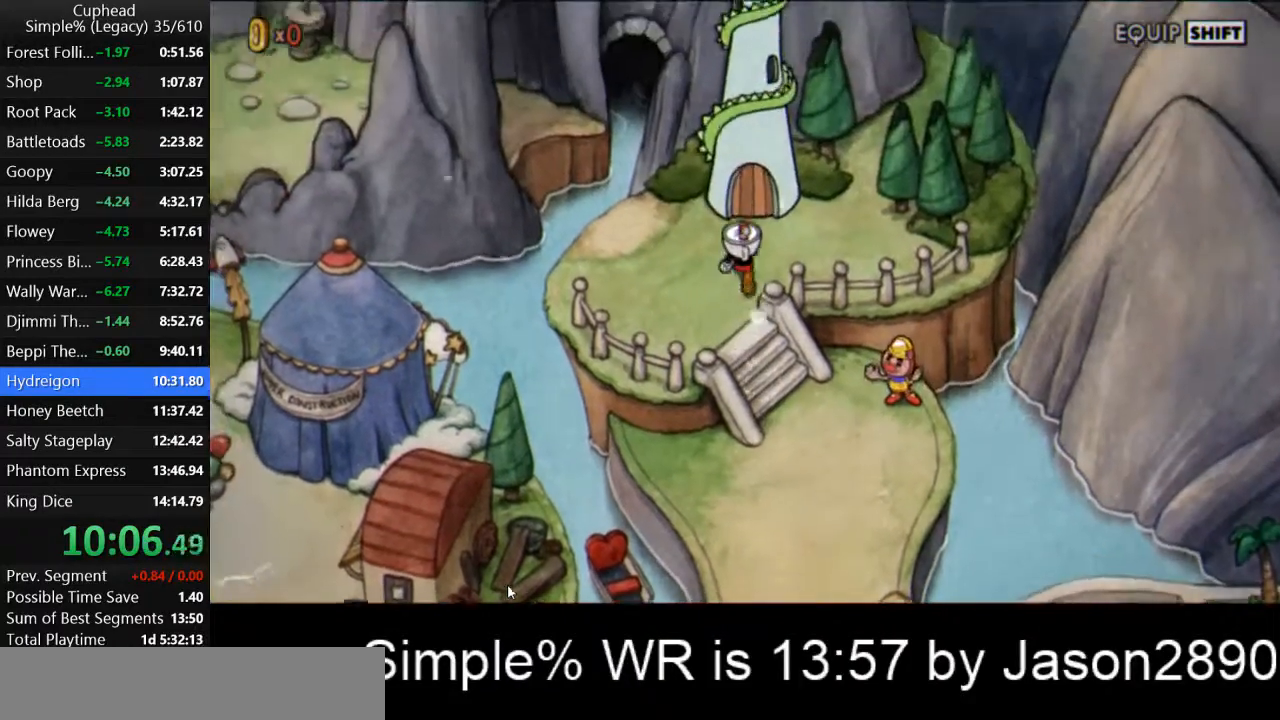
{"keys": ["return"], "events": [[67, "return", "down"], [133, "return", "up"], [233, "return", "down"], [233, "w", "up"], [300, "return", "up"], [367, "return", "down"], [433, "return", "up"], [467, "return", "down"]]}
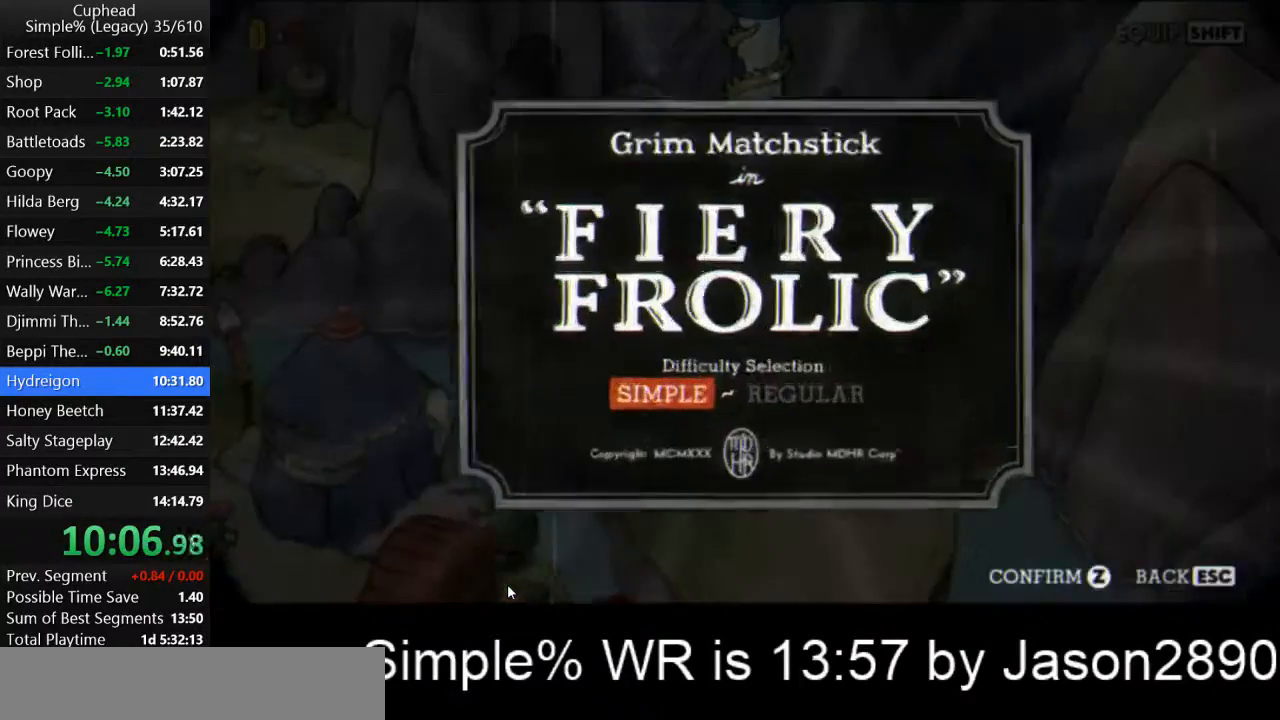
{"keys": [], "events": [[467, "return", "up"]]}